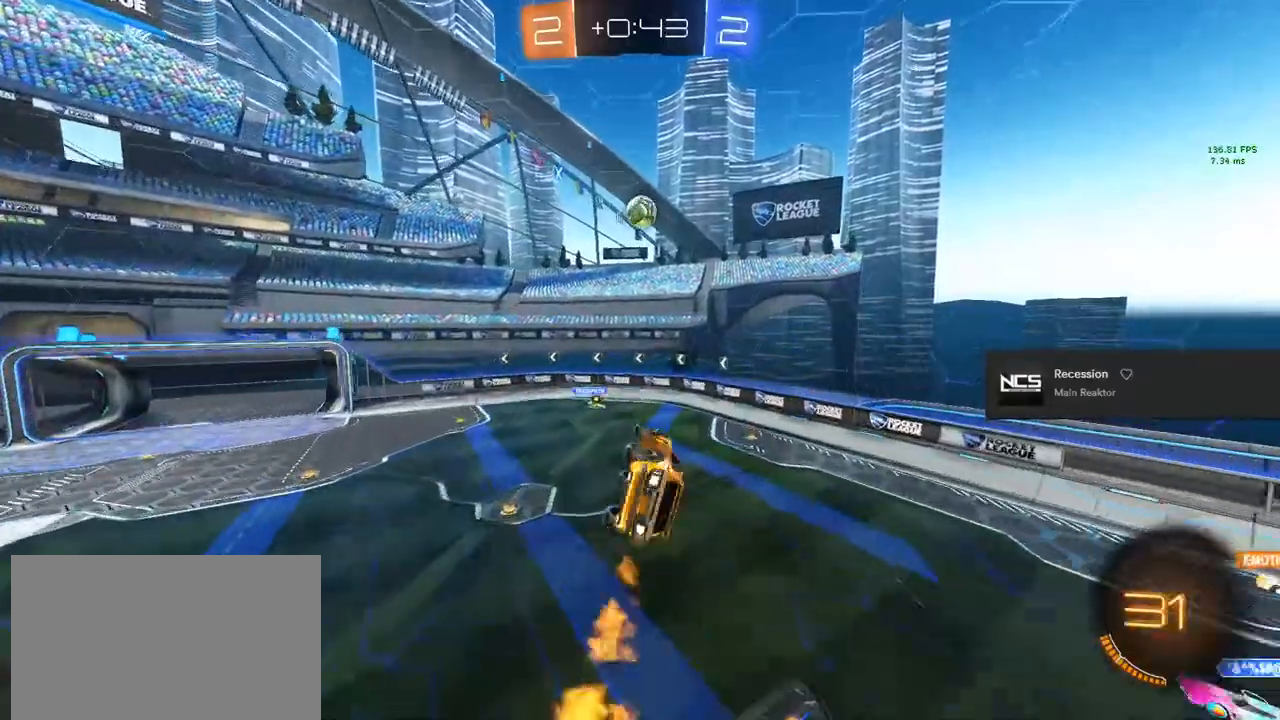
Gameplay with a controller (PlayStation layout); each line is a JSON object with the inputs held at the frame after it. "events" lists button and stick changes between this image and that frame as [ms after this image, input, new state], when the widget could be followed in between.
{"buttons": ["CIRCLE", "R2"], "left_stick": "down", "right_stick": "center", "events": [[33, "CIRCLE", "up"], [117, "left_stick", "up"], [217, "CIRCLE", "down"], [300, "left_stick", "center"], [400, "L1", "up"], [467, "left_stick", "down"]]}
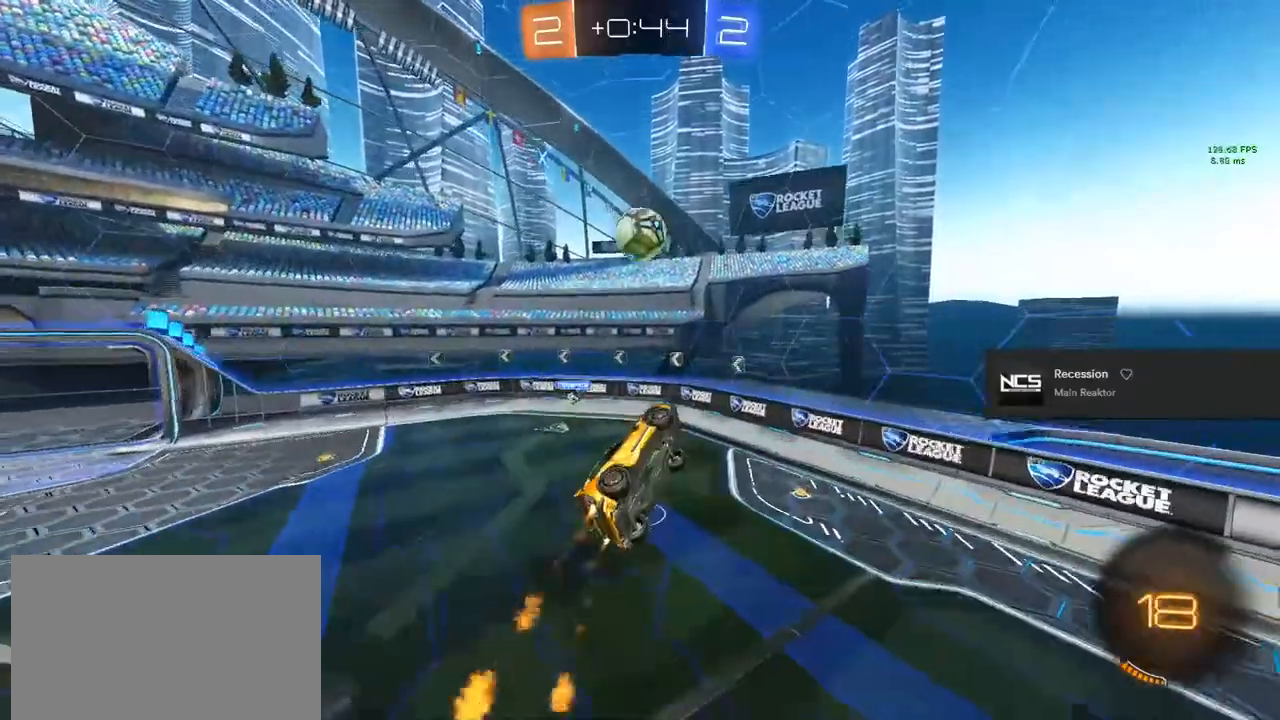
{"buttons": ["CIRCLE", "R2"], "left_stick": "center", "right_stick": "center", "events": [[33, "TRIANGLE", "down"], [100, "left_stick", "center"], [183, "TRIANGLE", "up"], [200, "left_stick", "down"], [317, "left_stick", "center"]]}
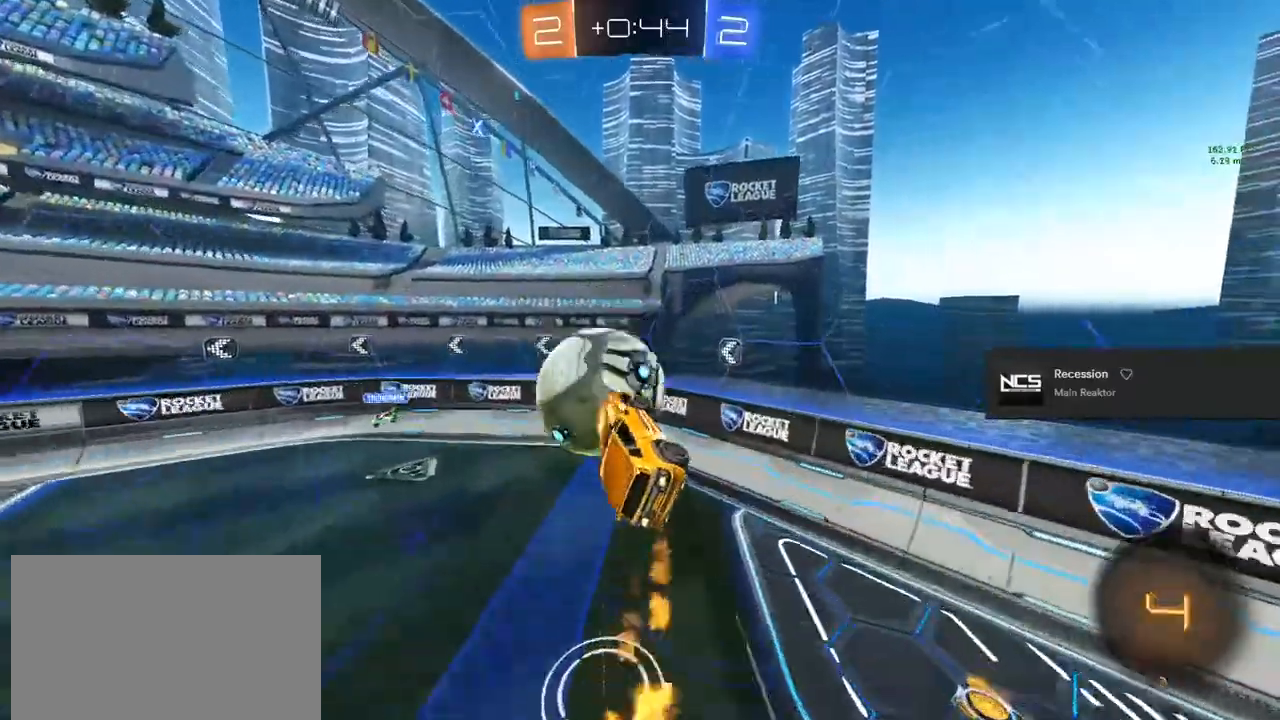
{"buttons": ["R2"], "left_stick": "right", "right_stick": "center", "events": [[50, "TRIANGLE", "down"], [50, "left_stick", "up"], [150, "TRIANGLE", "up"], [233, "CIRCLE", "up"], [233, "left_stick", "center"], [317, "left_stick", "right"]]}
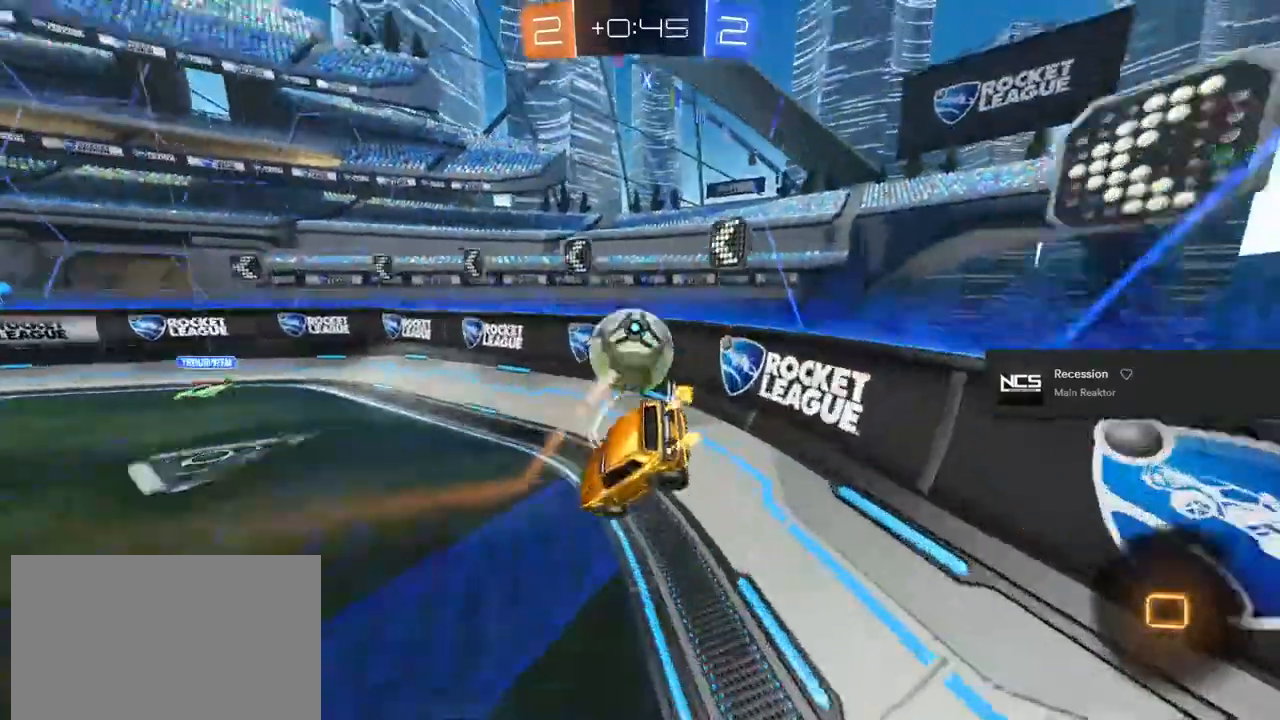
{"buttons": ["R2"], "left_stick": "center", "right_stick": "center", "events": [[167, "left_stick", "center"]]}
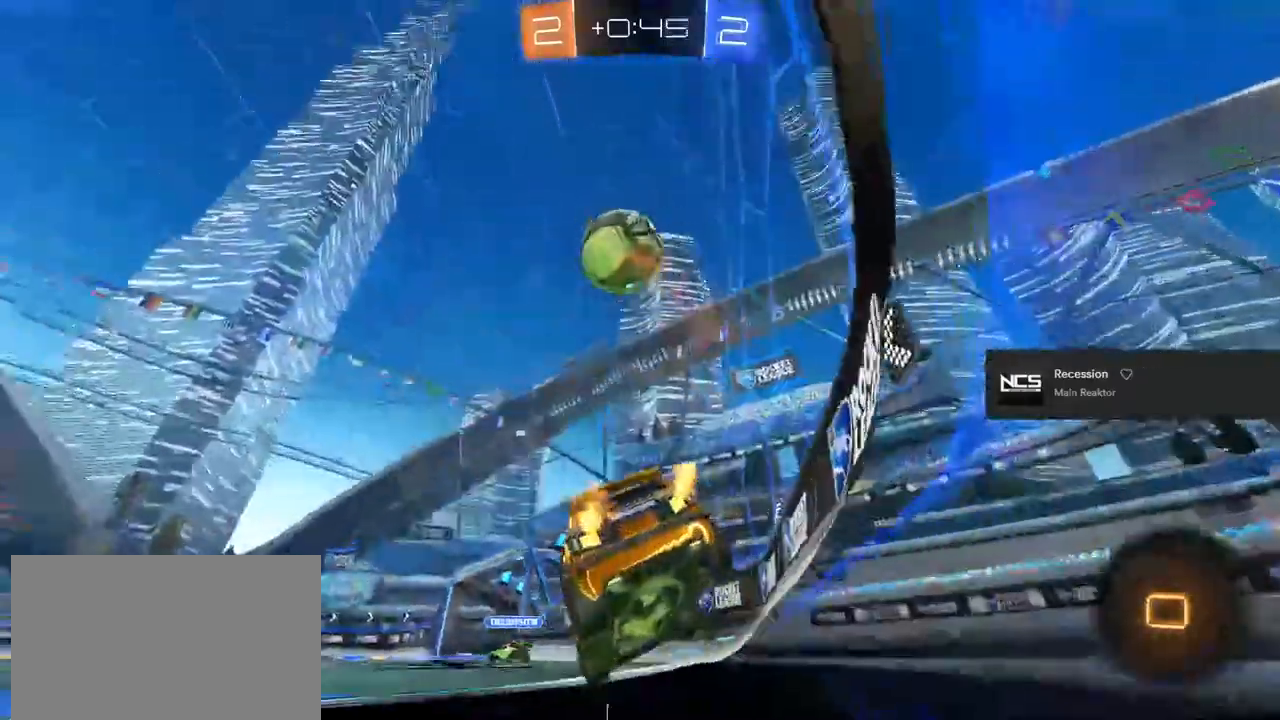
{"buttons": ["R2"], "left_stick": "center", "right_stick": "center", "events": [[100, "left_stick", "right"], [367, "R1", "down"], [433, "R1", "up"], [500, "left_stick", "center"]]}
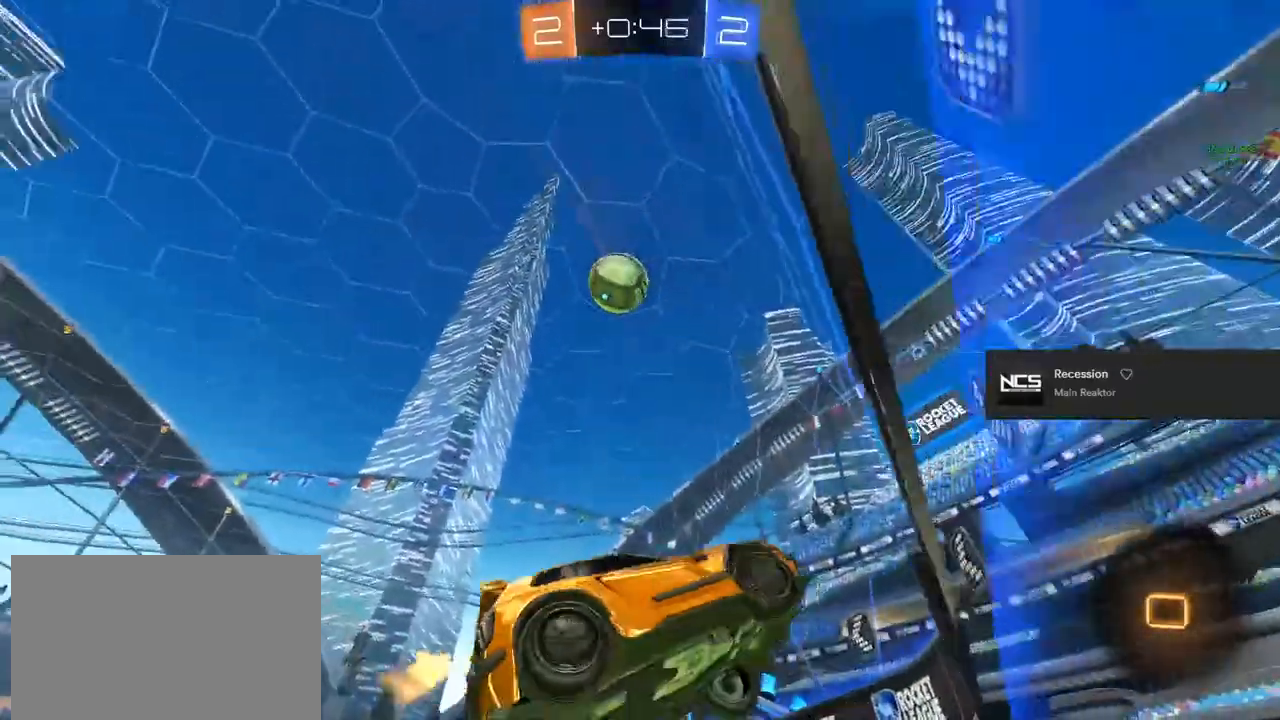
{"buttons": ["R2"], "left_stick": "center", "right_stick": "center", "events": [[183, "R1", "down"], [217, "left_stick", "left"], [317, "R1", "up"], [317, "left_stick", "center"]]}
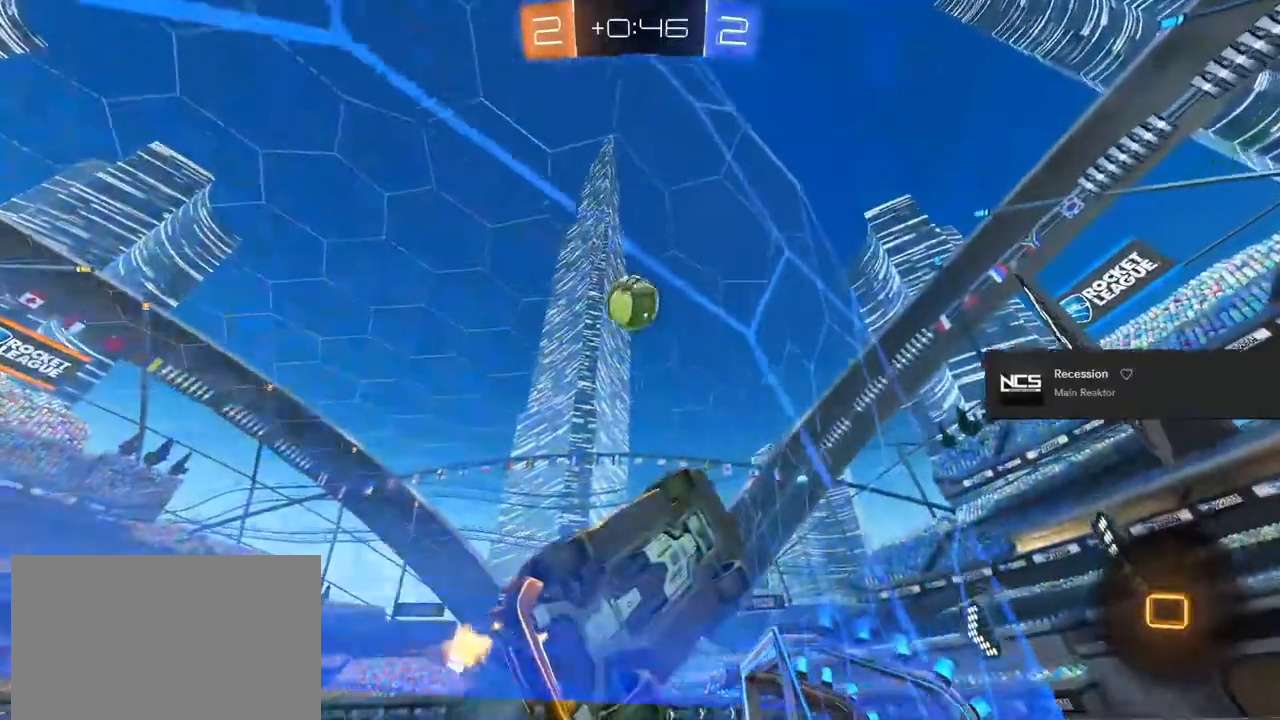
{"buttons": ["L1"], "left_stick": "down-left", "right_stick": "center", "events": [[150, "R2", "up"], [283, "CROSS", "down"], [283, "L1", "down"], [283, "left_stick", "down"], [400, "left_stick", "down-left"], [450, "CROSS", "up"]]}
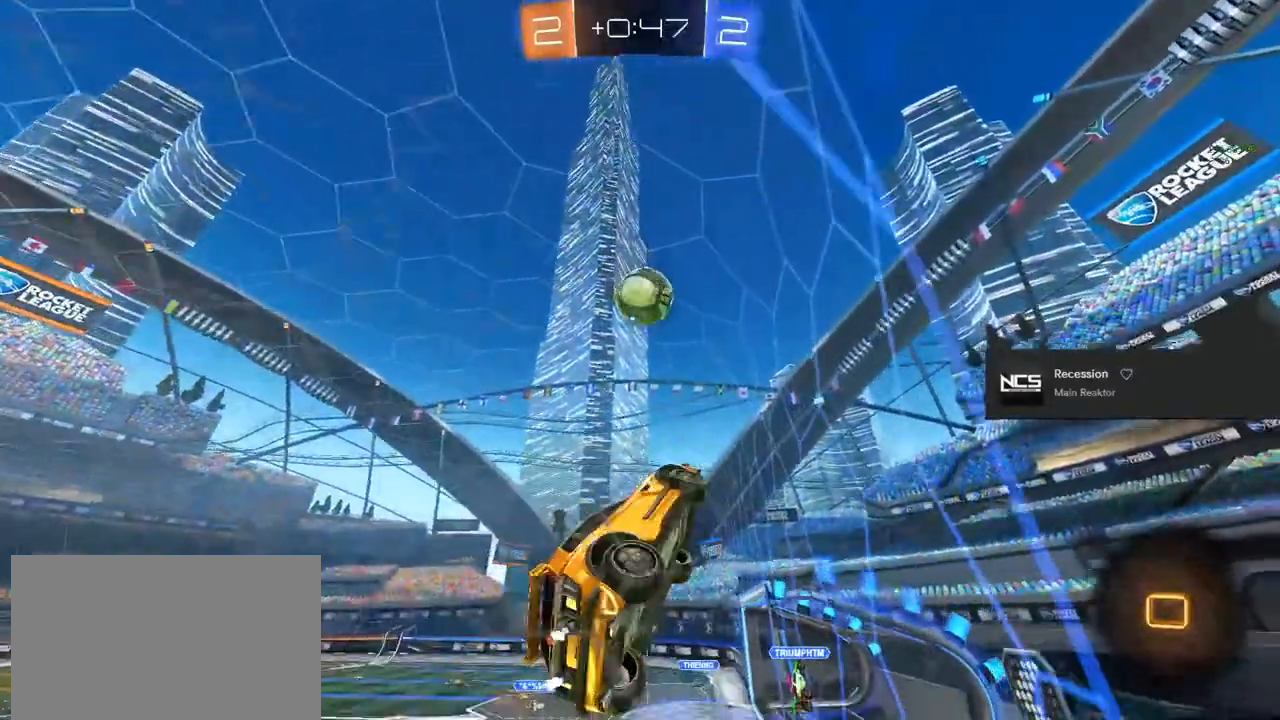
{"buttons": ["CROSS", "R2"], "left_stick": "down", "right_stick": "center", "events": [[50, "R2", "down"], [217, "left_stick", "up-left"], [283, "left_stick", "up"], [300, "L1", "up"], [367, "CROSS", "down"], [450, "left_stick", "down-right"], [500, "left_stick", "down"]]}
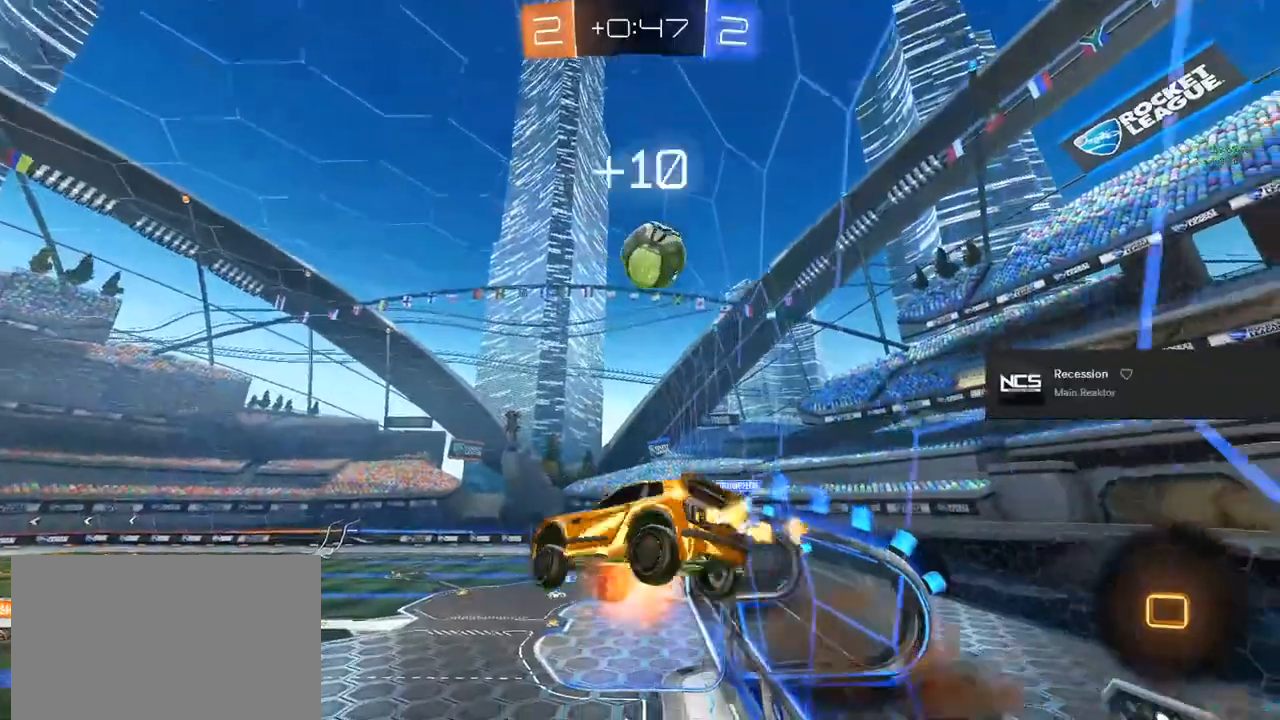
{"buttons": ["L1", "R2"], "left_stick": "up-left", "right_stick": "center", "events": [[17, "L1", "down"], [67, "CROSS", "up"], [200, "left_stick", "center"], [250, "left_stick", "up-left"]]}
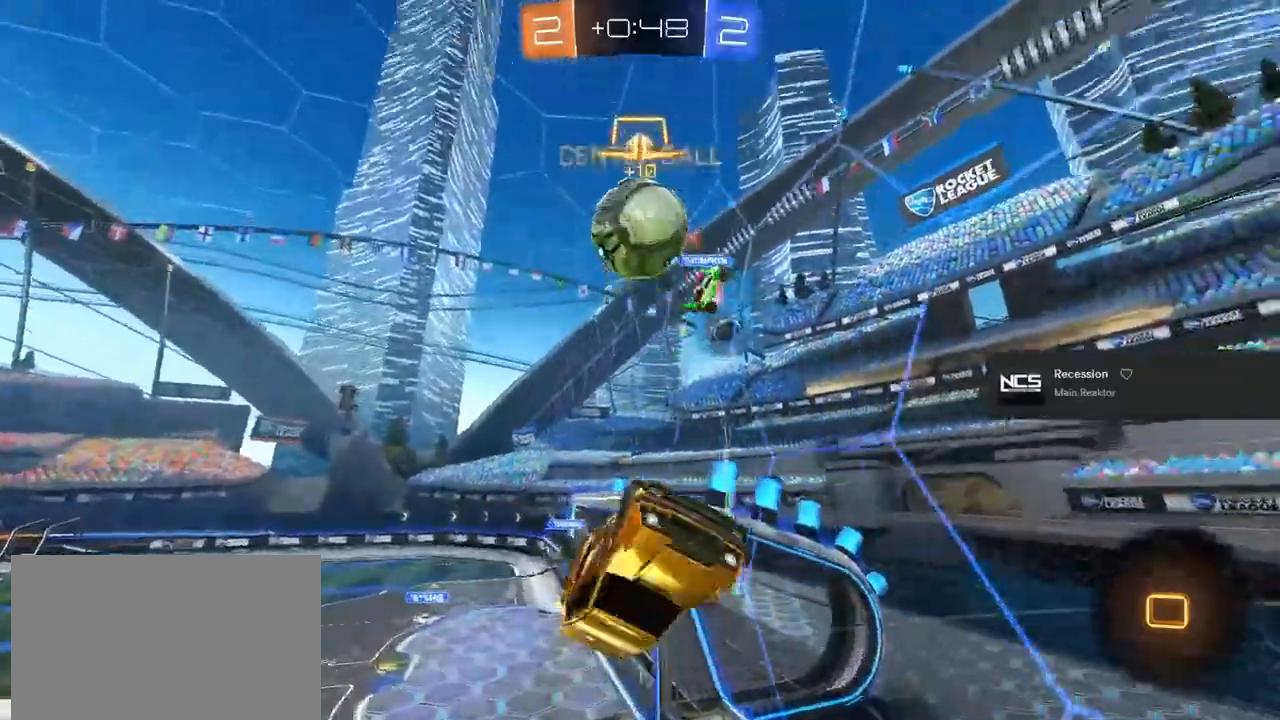
{"buttons": ["L1", "R2"], "left_stick": "down-right", "right_stick": "center", "events": [[300, "TRIANGLE", "down"], [333, "left_stick", "center"], [450, "TRIANGLE", "up"], [450, "left_stick", "down-right"]]}
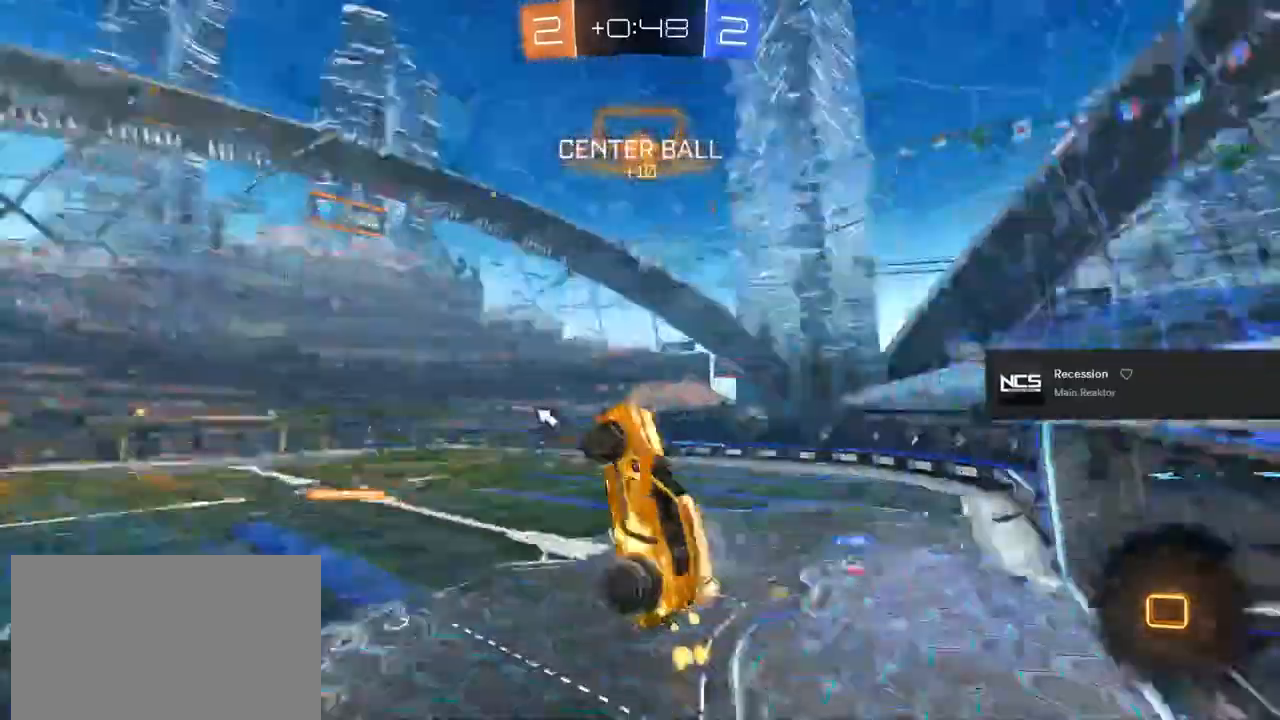
{"buttons": ["L1", "R2"], "left_stick": "center", "right_stick": "center", "events": [[100, "left_stick", "down-left"], [367, "left_stick", "left"], [467, "left_stick", "center"]]}
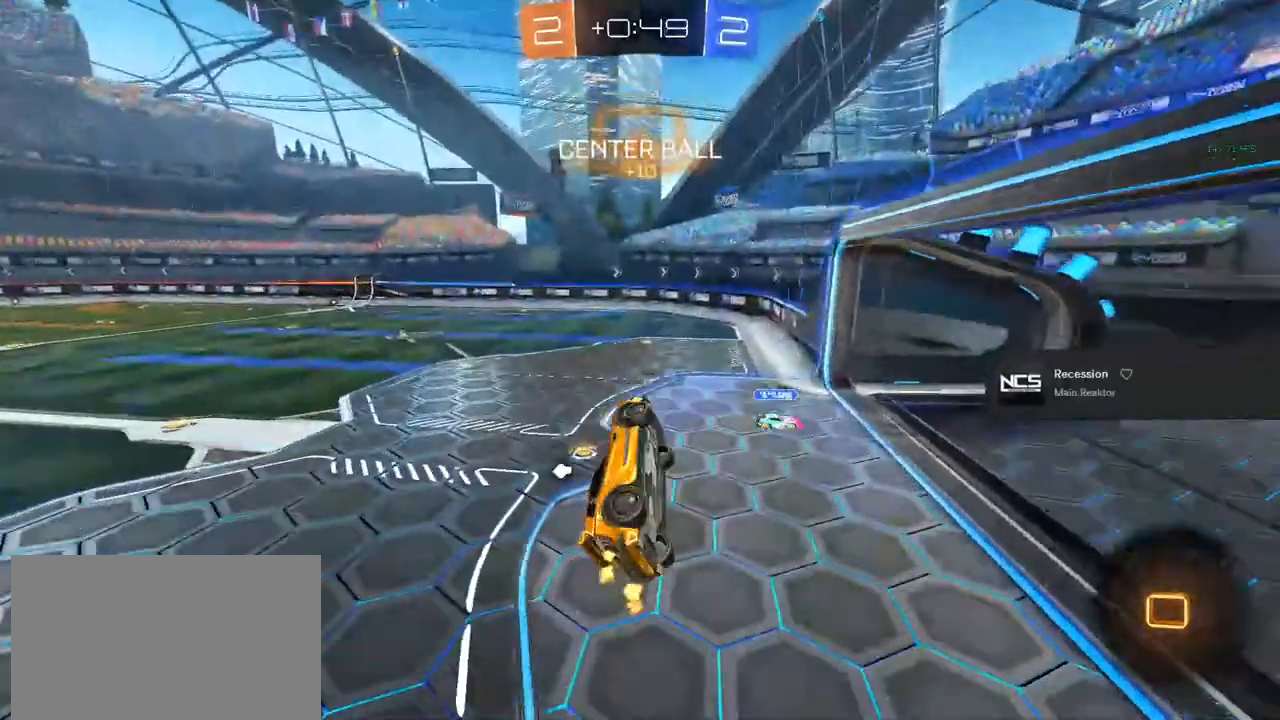
{"buttons": ["CROSS", "CIRCLE", "R2"], "left_stick": "center", "right_stick": "center", "events": [[50, "CIRCLE", "down"], [133, "left_stick", "right"], [233, "left_stick", "center"], [250, "L1", "up"], [500, "CROSS", "down"]]}
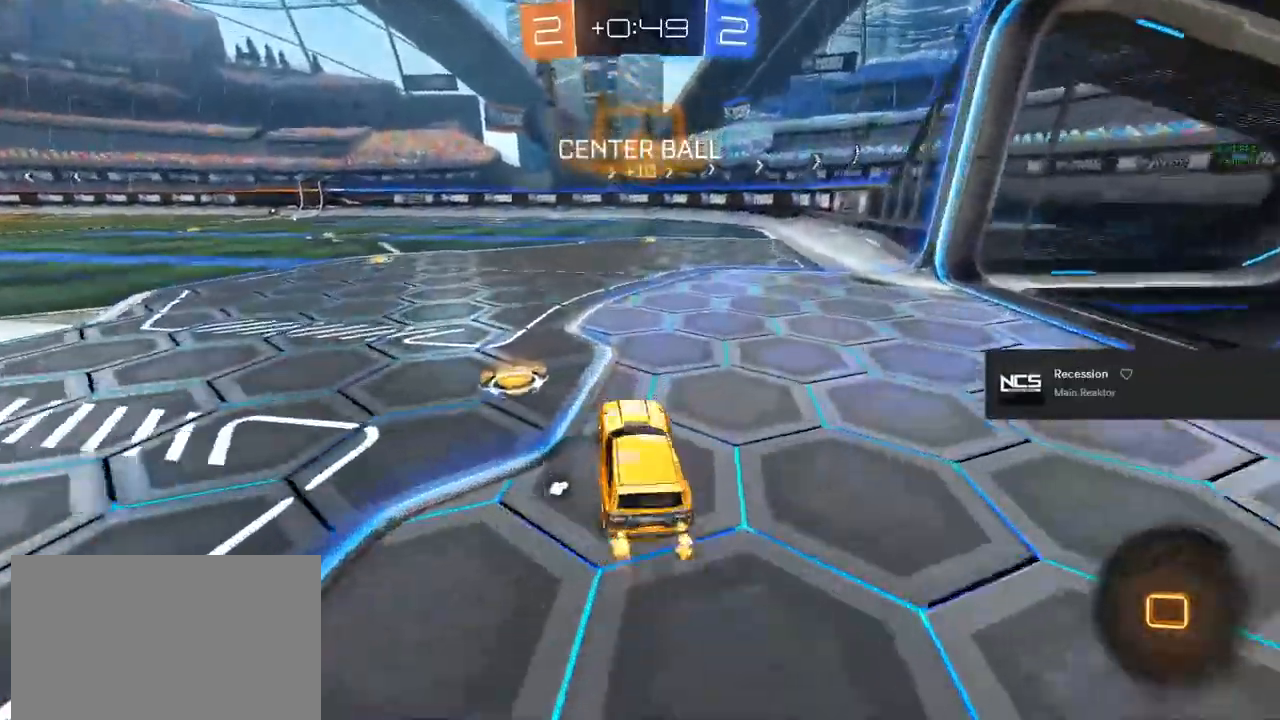
{"buttons": ["CIRCLE", "L1", "R2"], "left_stick": "left", "right_stick": "center", "events": [[117, "left_stick", "left"], [183, "L1", "down"], [267, "left_stick", "up-right"], [283, "R1", "down"], [317, "CROSS", "up"], [350, "R1", "up"], [433, "CROSS", "down"], [433, "L1", "up"], [433, "left_stick", "down-left"], [467, "L1", "down"], [483, "CROSS", "up"], [500, "left_stick", "left"]]}
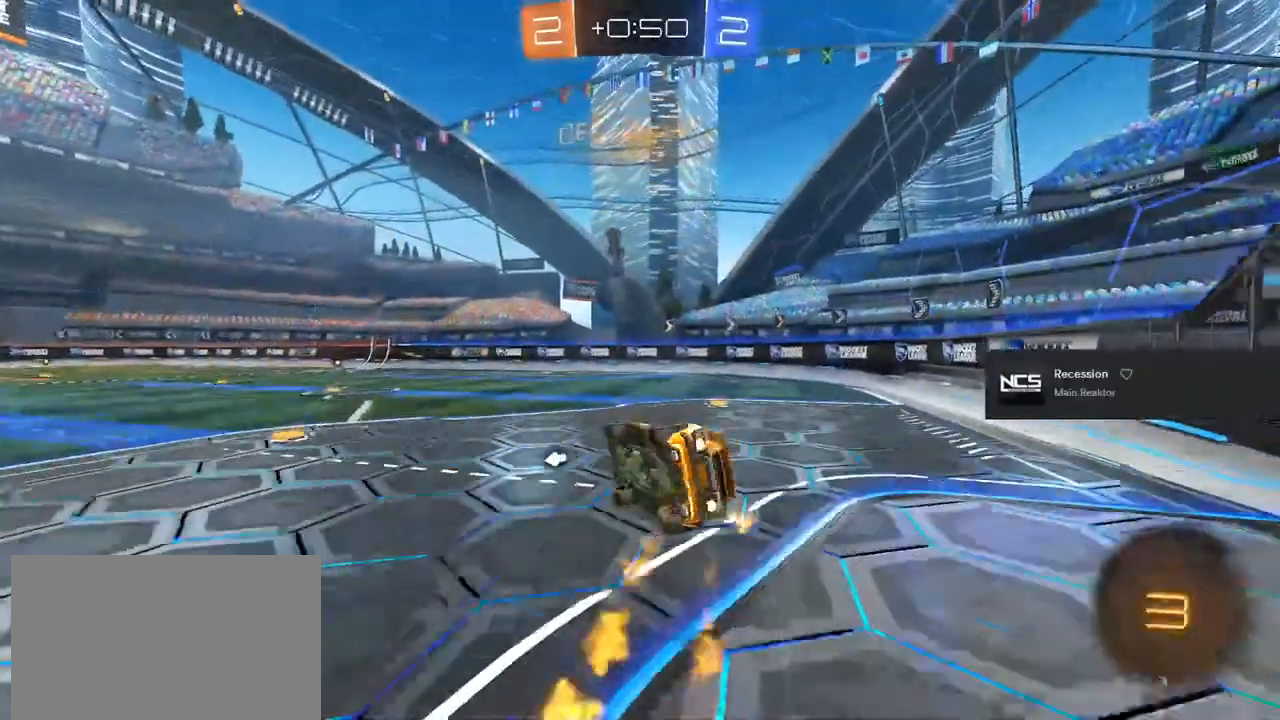
{"buttons": ["TRIANGLE", "R2"], "left_stick": "right", "right_stick": "center", "events": [[67, "left_stick", "up-right"], [117, "CIRCLE", "up"], [233, "L1", "up"], [267, "left_stick", "right"], [467, "TRIANGLE", "down"]]}
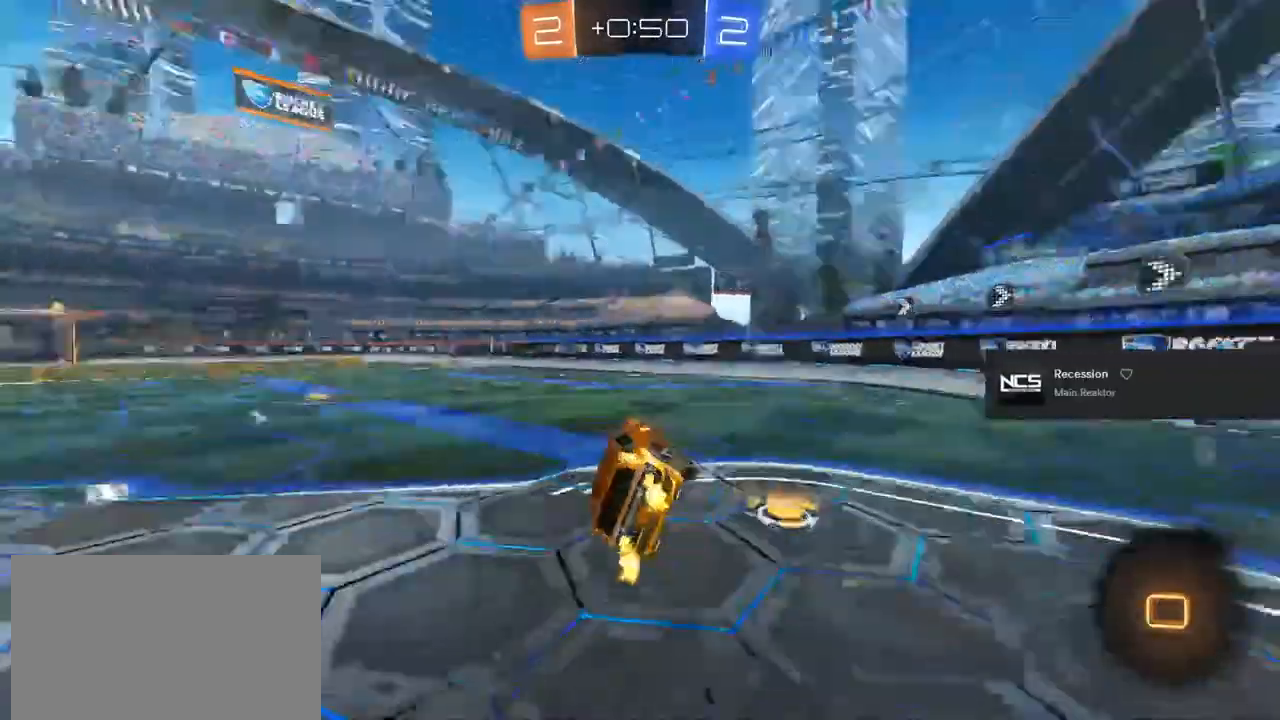
{"buttons": ["R2"], "left_stick": "center", "right_stick": "center", "events": [[117, "TRIANGLE", "up"], [217, "left_stick", "center"]]}
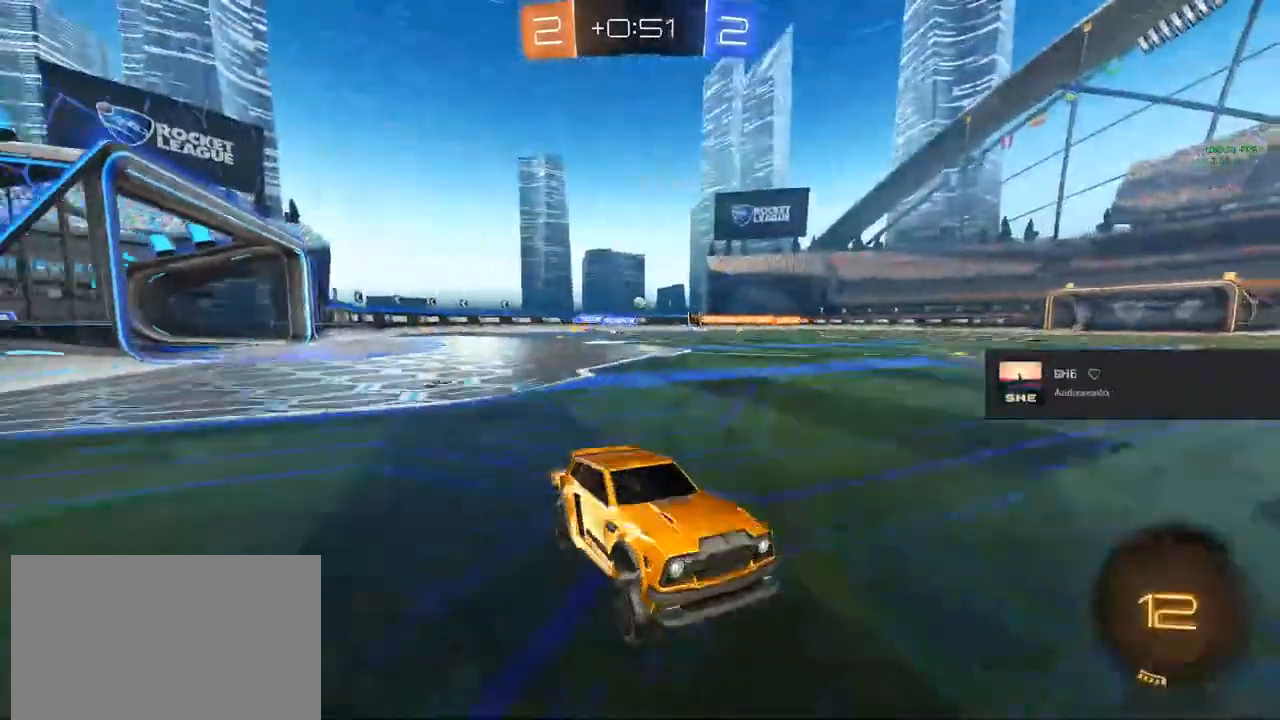
{"buttons": ["CIRCLE", "R2"], "left_stick": "up-left", "right_stick": "center", "events": [[33, "CIRCLE", "down"], [33, "left_stick", "up-left"]]}
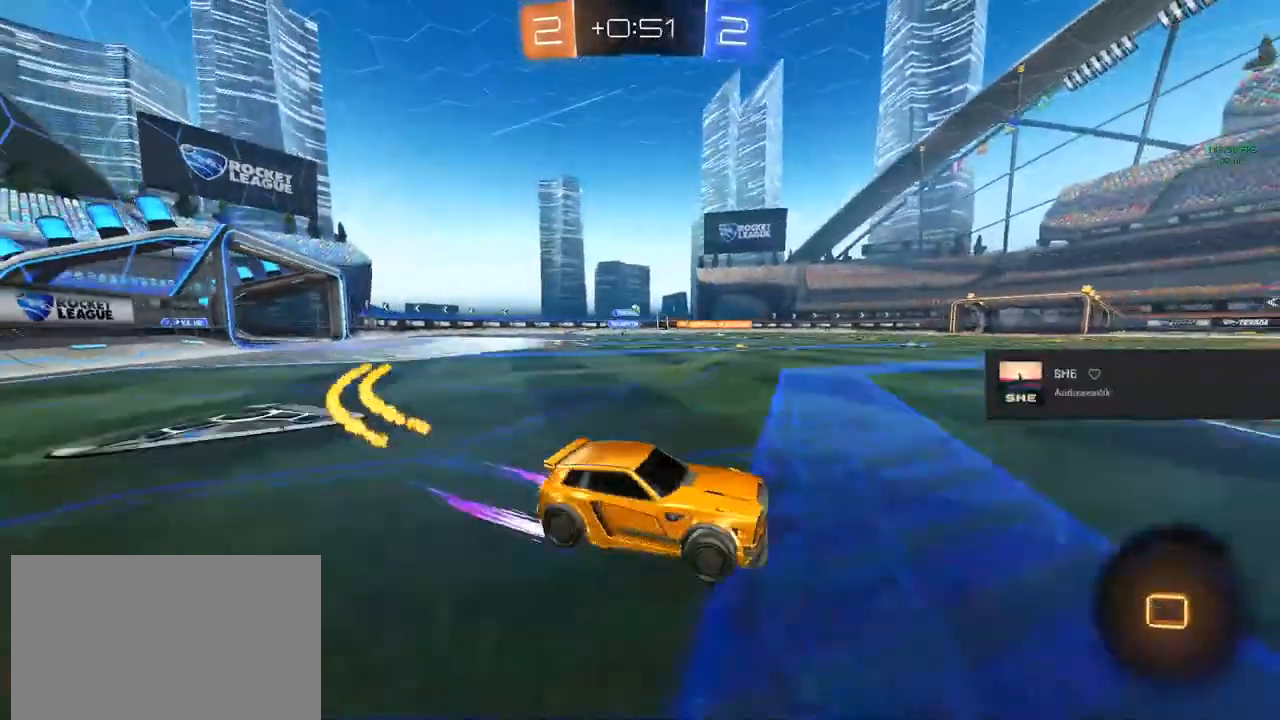
{"buttons": ["CIRCLE", "R2"], "left_stick": "up-left", "right_stick": "center", "events": [[283, "left_stick", "right"], [350, "CROSS", "down"], [400, "left_stick", "up-left"], [433, "CROSS", "up"]]}
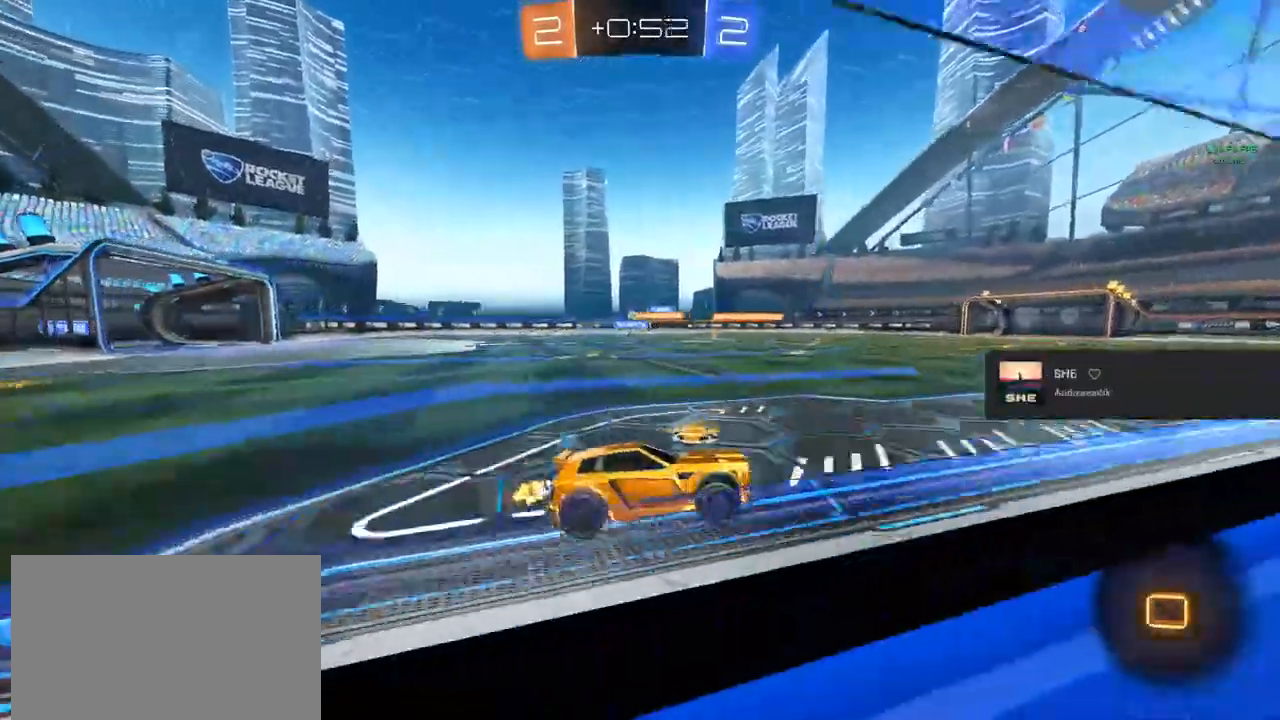
{"buttons": ["R2"], "left_stick": "center", "right_stick": "center", "events": [[33, "CROSS", "down"], [33, "TRIANGLE", "down"], [233, "CROSS", "up"], [233, "left_stick", "center"], [250, "CIRCLE", "up"], [250, "TRIANGLE", "up"]]}
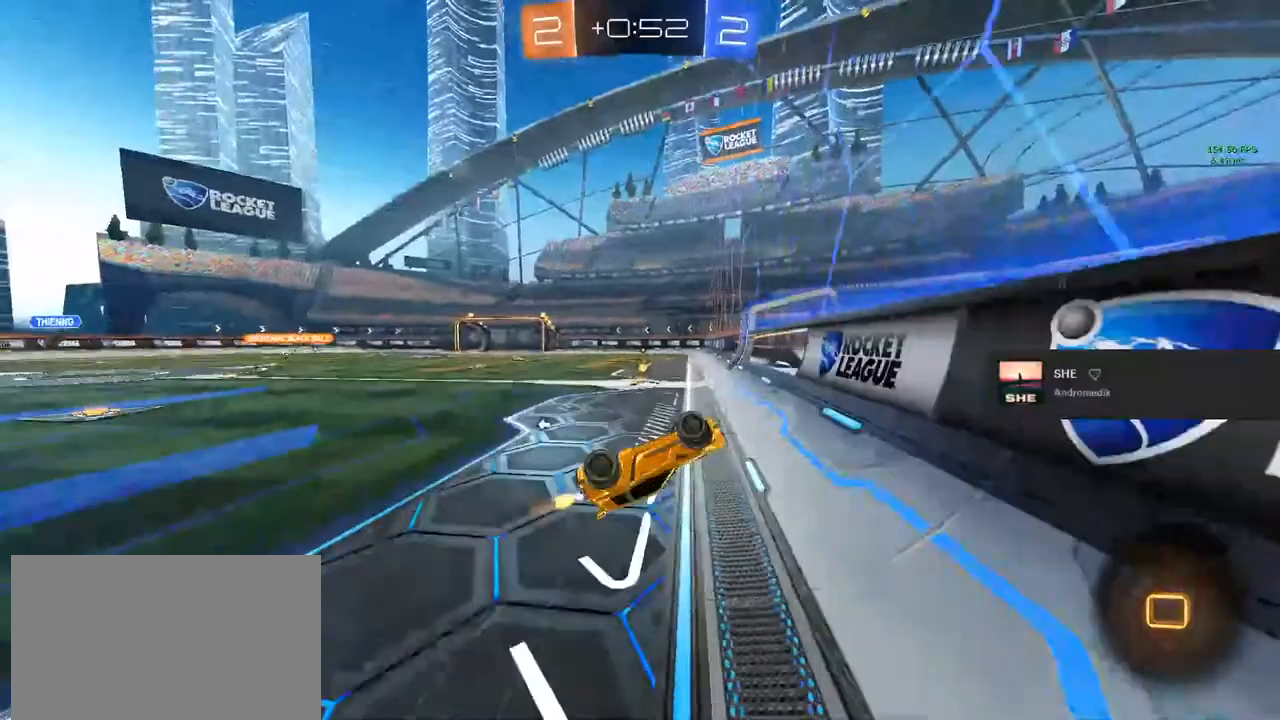
{"buttons": ["R2"], "left_stick": "center", "right_stick": "center", "events": [[33, "left_stick", "up-left"], [100, "TRIANGLE", "down"], [200, "TRIANGLE", "up"], [317, "left_stick", "center"]]}
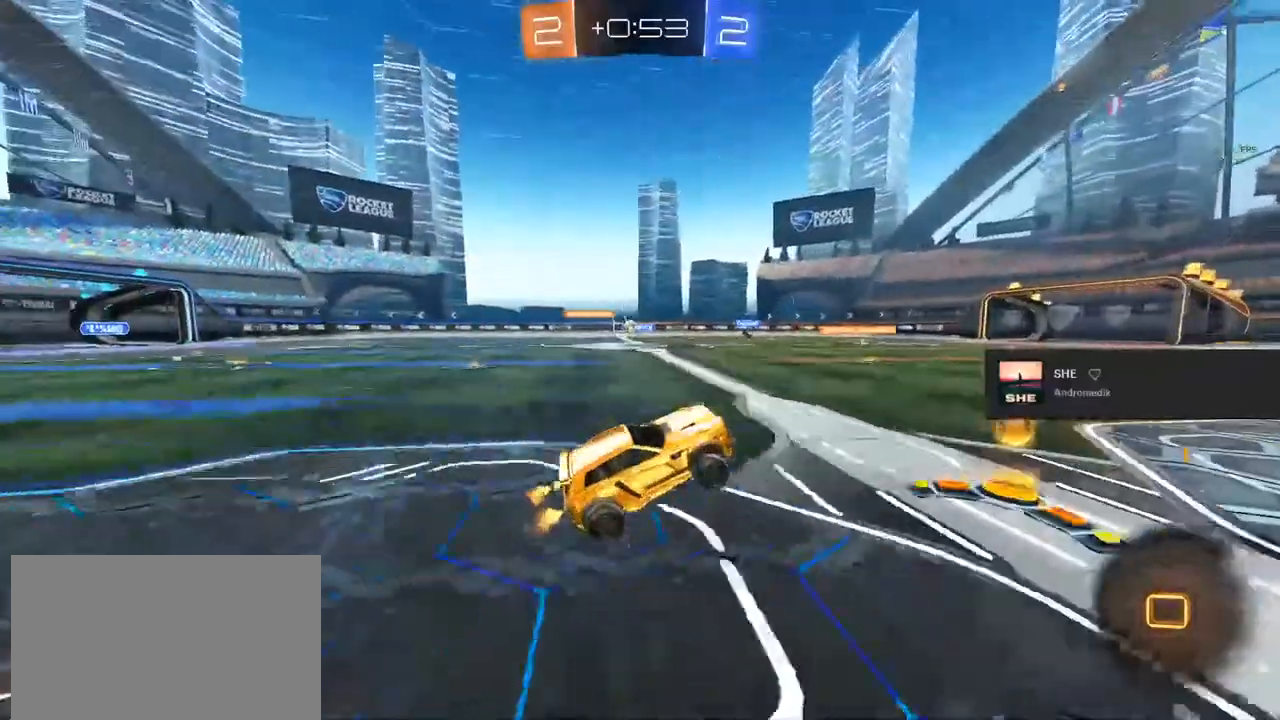
{"buttons": ["R2"], "left_stick": "center", "right_stick": "center", "events": [[267, "left_stick", "left"], [450, "left_stick", "center"]]}
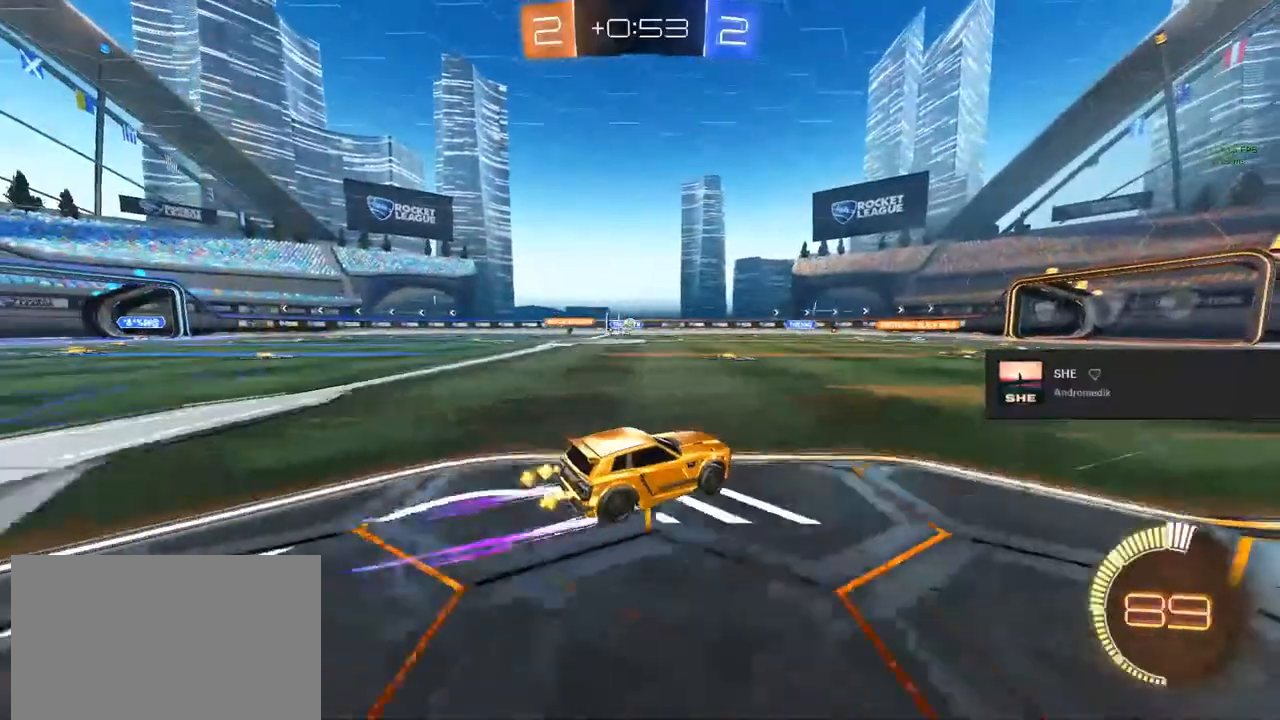
{"buttons": [], "left_stick": "center", "right_stick": "center", "events": [[233, "left_stick", "left"], [283, "left_stick", "center"], [467, "R2", "up"]]}
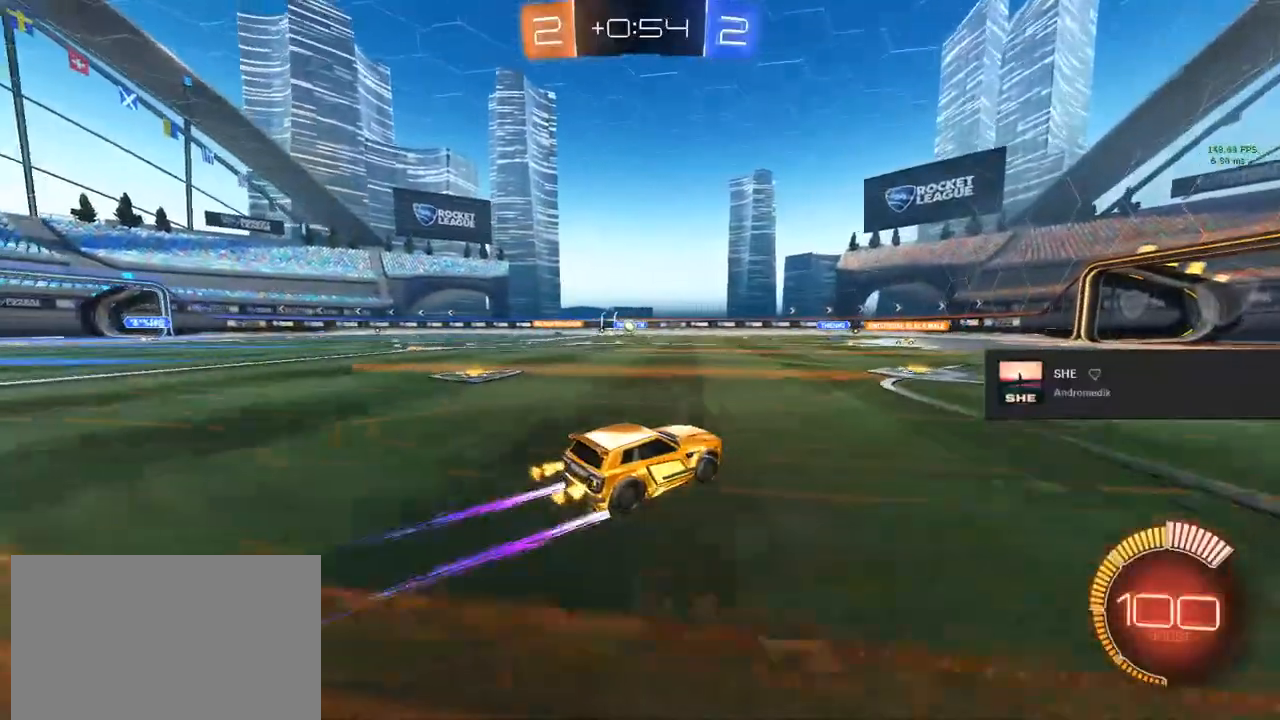
{"buttons": ["R2"], "left_stick": "right", "right_stick": "center", "events": [[33, "left_stick", "left"], [233, "R2", "down"], [350, "left_stick", "center"], [417, "left_stick", "right"]]}
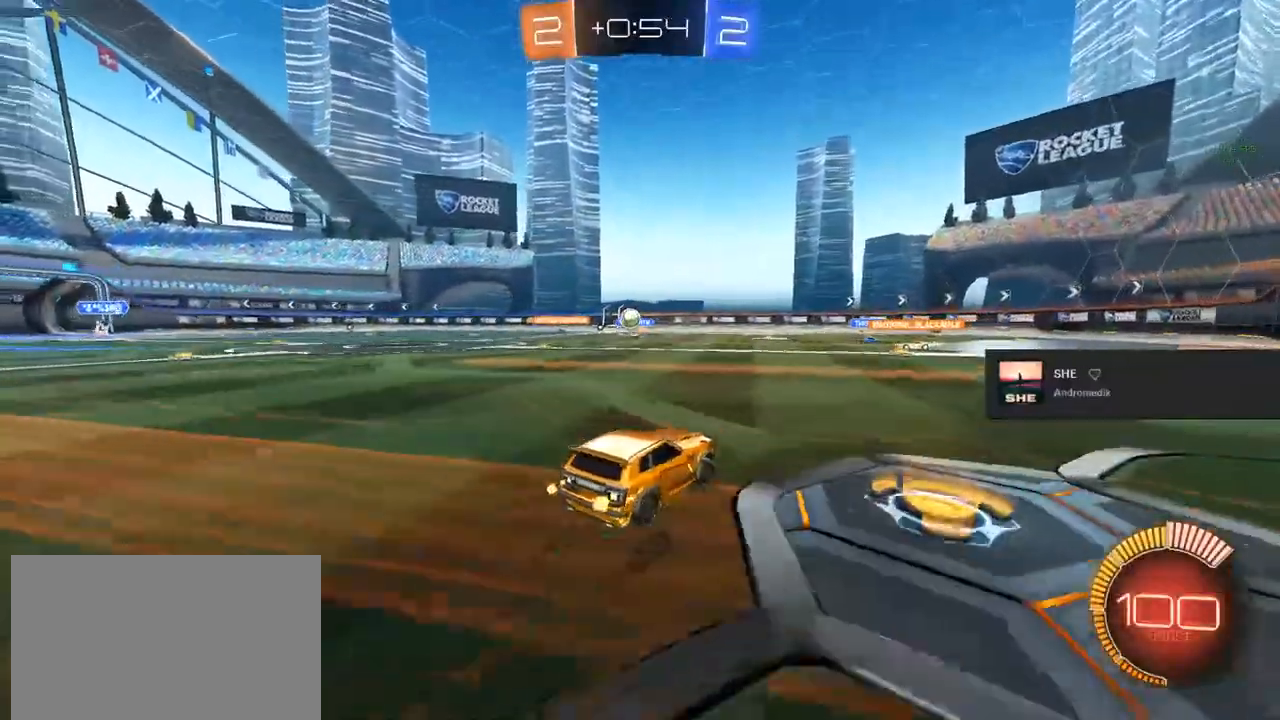
{"buttons": ["R2"], "left_stick": "center", "right_stick": "center", "events": [[83, "left_stick", "center"], [333, "left_stick", "right"], [417, "left_stick", "center"]]}
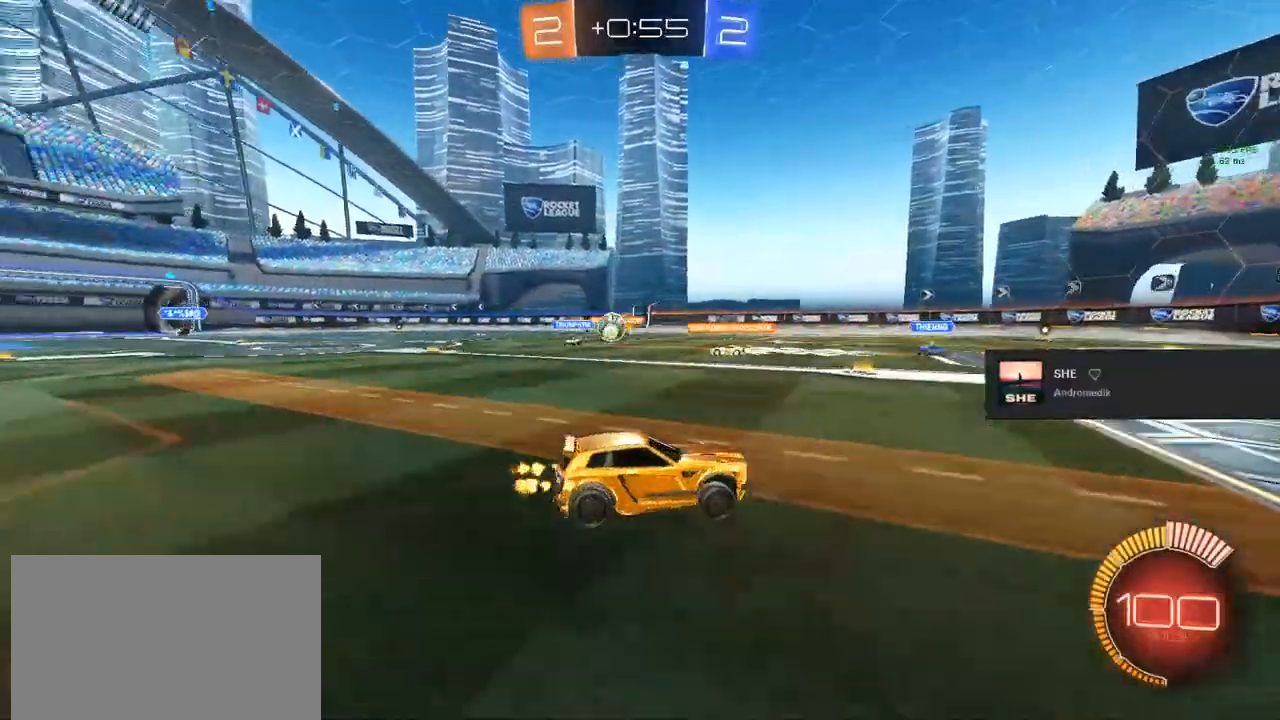
{"buttons": ["R2"], "left_stick": "center", "right_stick": "center", "events": [[167, "left_stick", "right"], [283, "left_stick", "center"]]}
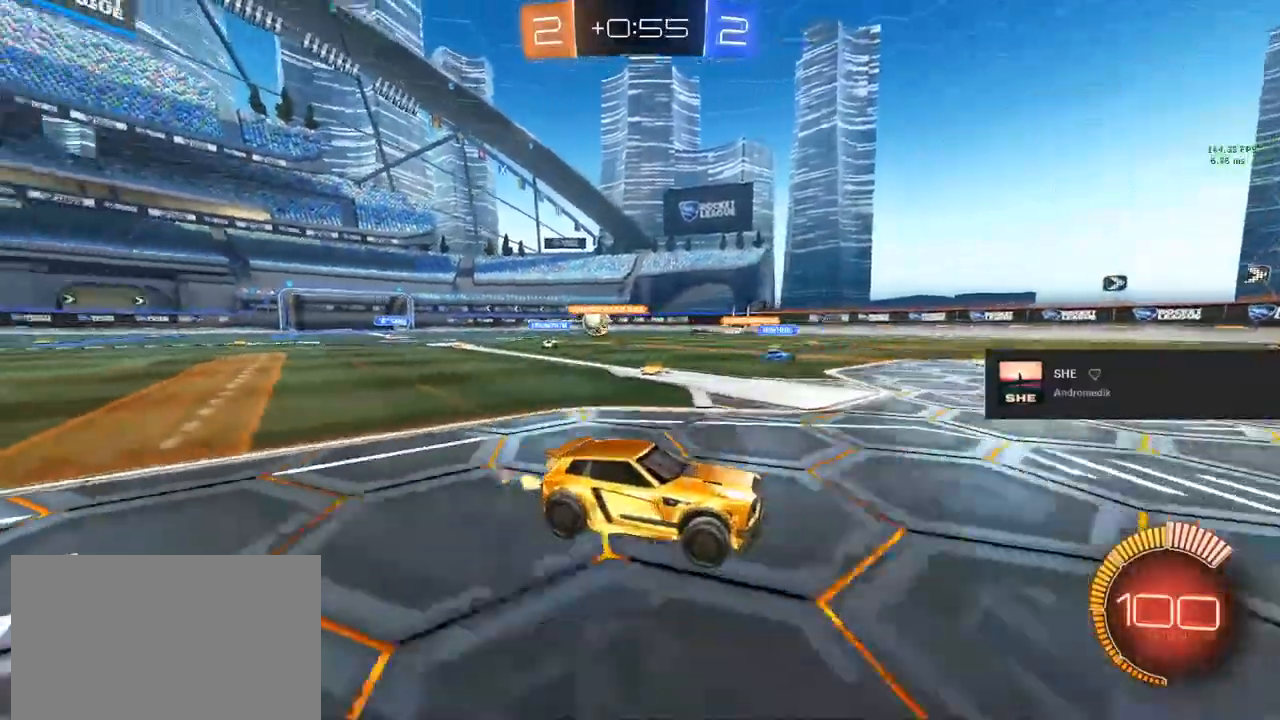
{"buttons": ["R2"], "left_stick": "center", "right_stick": "center"}
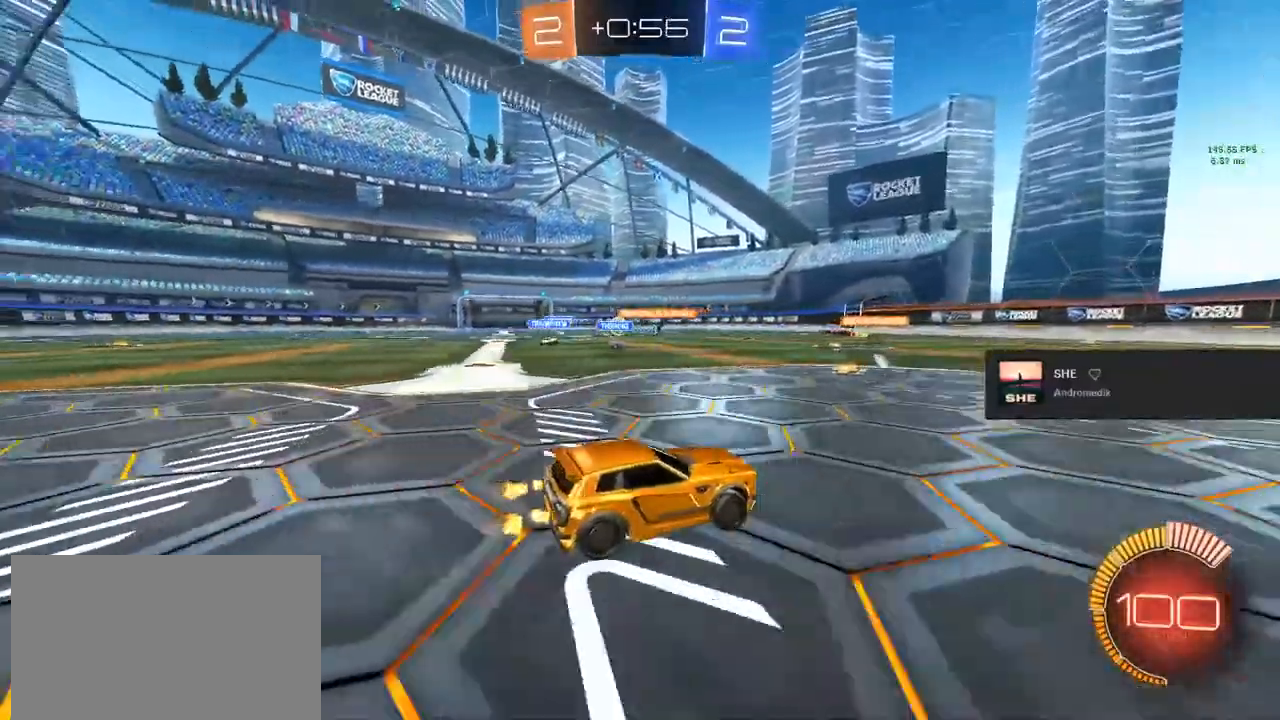
{"buttons": ["R2"], "left_stick": "center", "right_stick": "center", "events": [[50, "left_stick", "right"], [383, "left_stick", "center"]]}
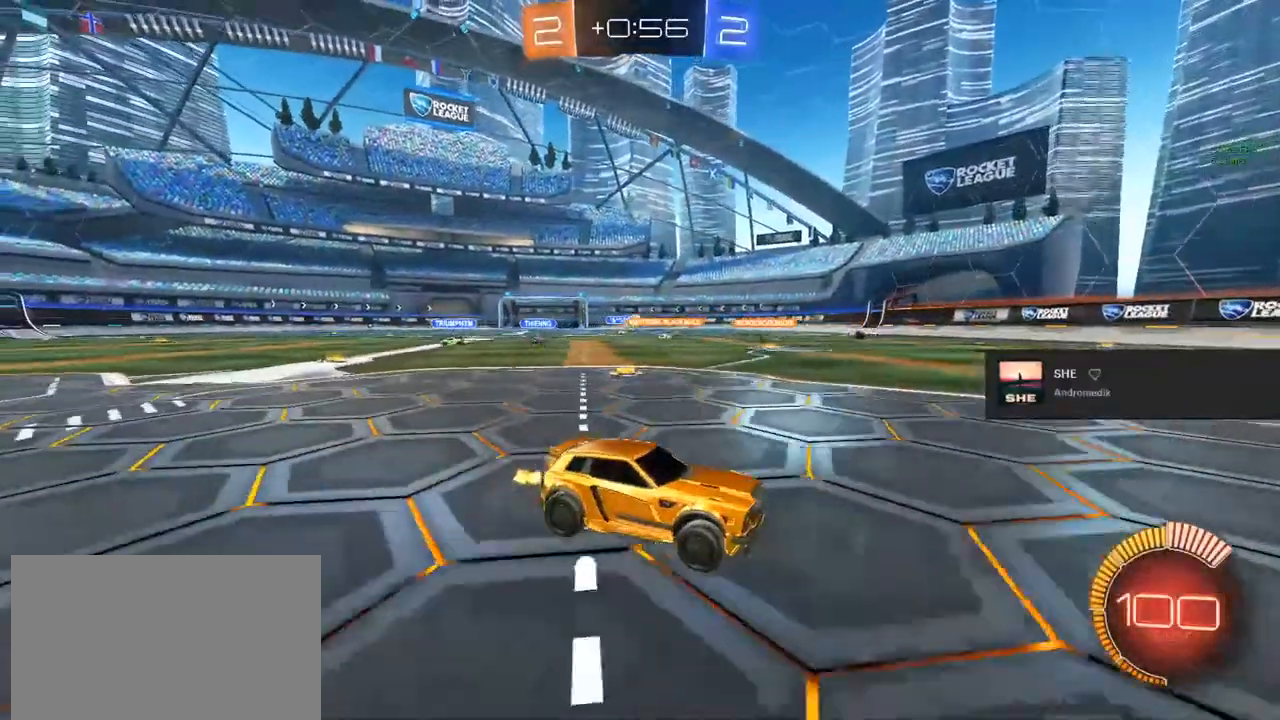
{"buttons": ["R2"], "left_stick": "center", "right_stick": "center", "events": [[50, "left_stick", "left"], [317, "left_stick", "center"]]}